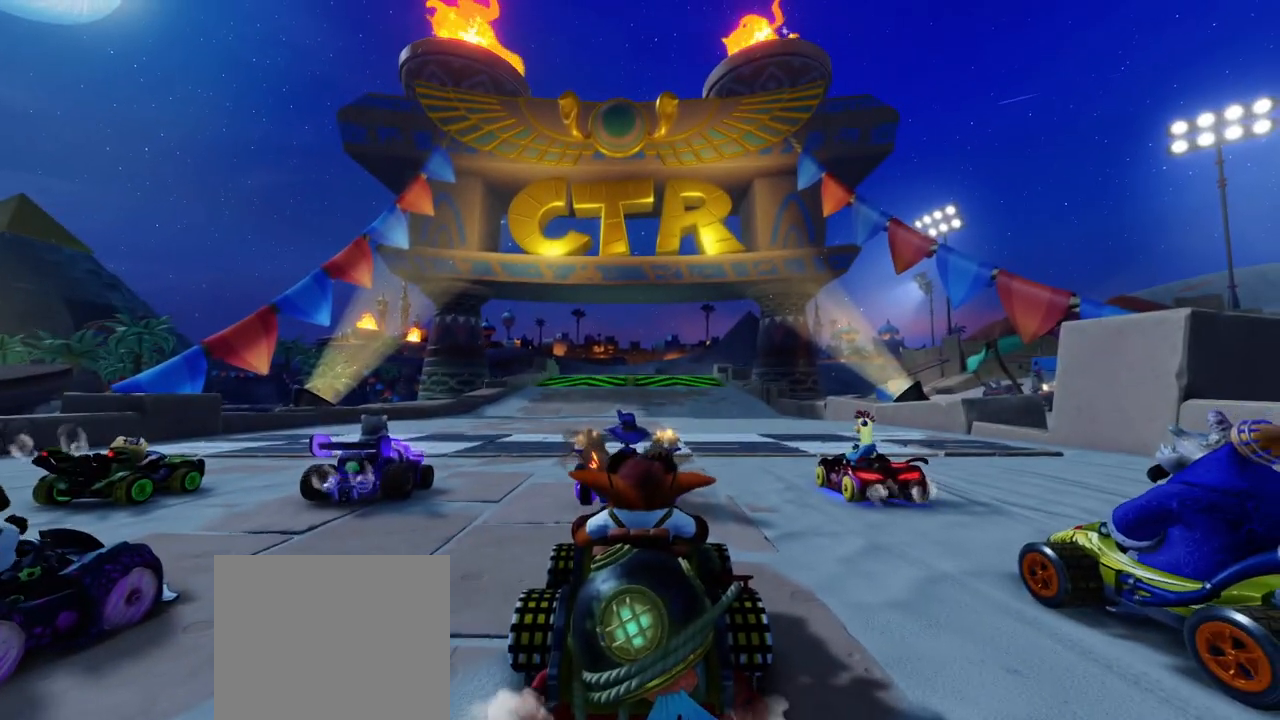
Gameplay with a controller (PlayStation layout); each line is a JSON object with the inputs held at the frame after it. "events" lists button and stick changes between this image and that frame as [ms after this image, input, new state], when the widget could be followed in between.
{"buttons": [], "left_stick": "center", "right_stick": "center", "events": [[183, "CROSS", "down"], [383, "CROSS", "up"]]}
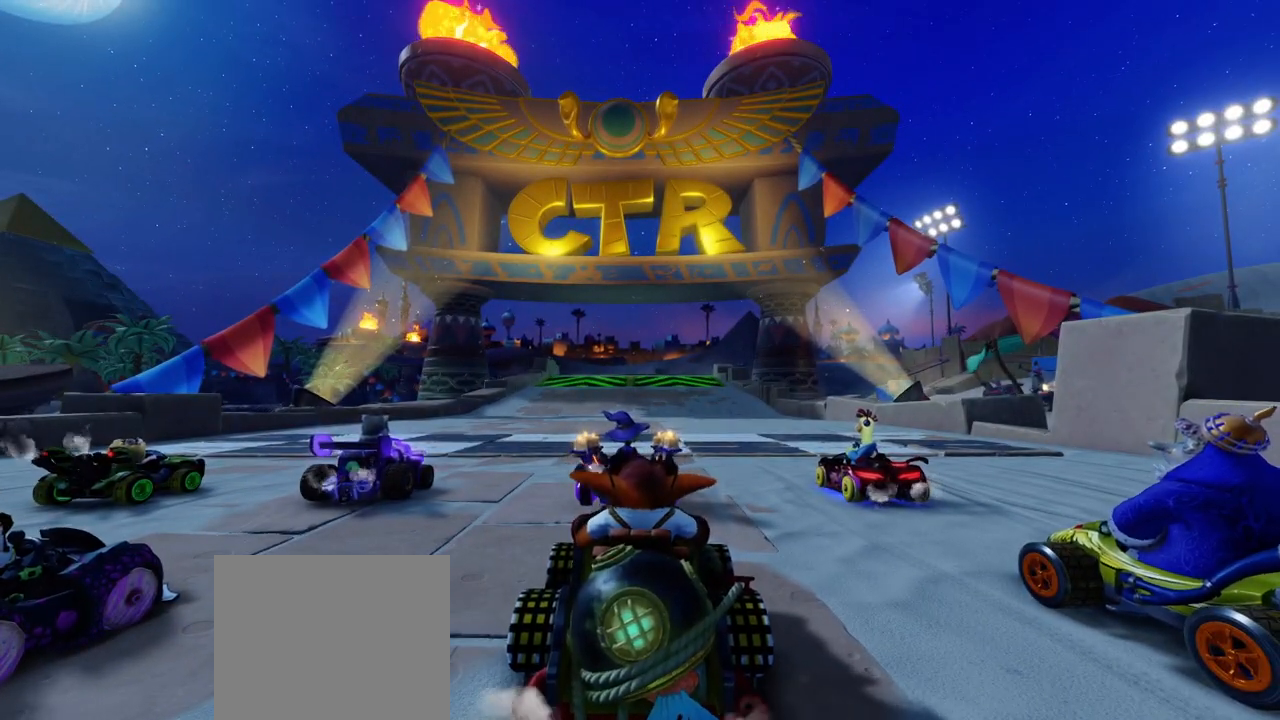
{"buttons": [], "left_stick": "center", "right_stick": "center", "events": [[150, "CROSS", "down"], [367, "CROSS", "up"]]}
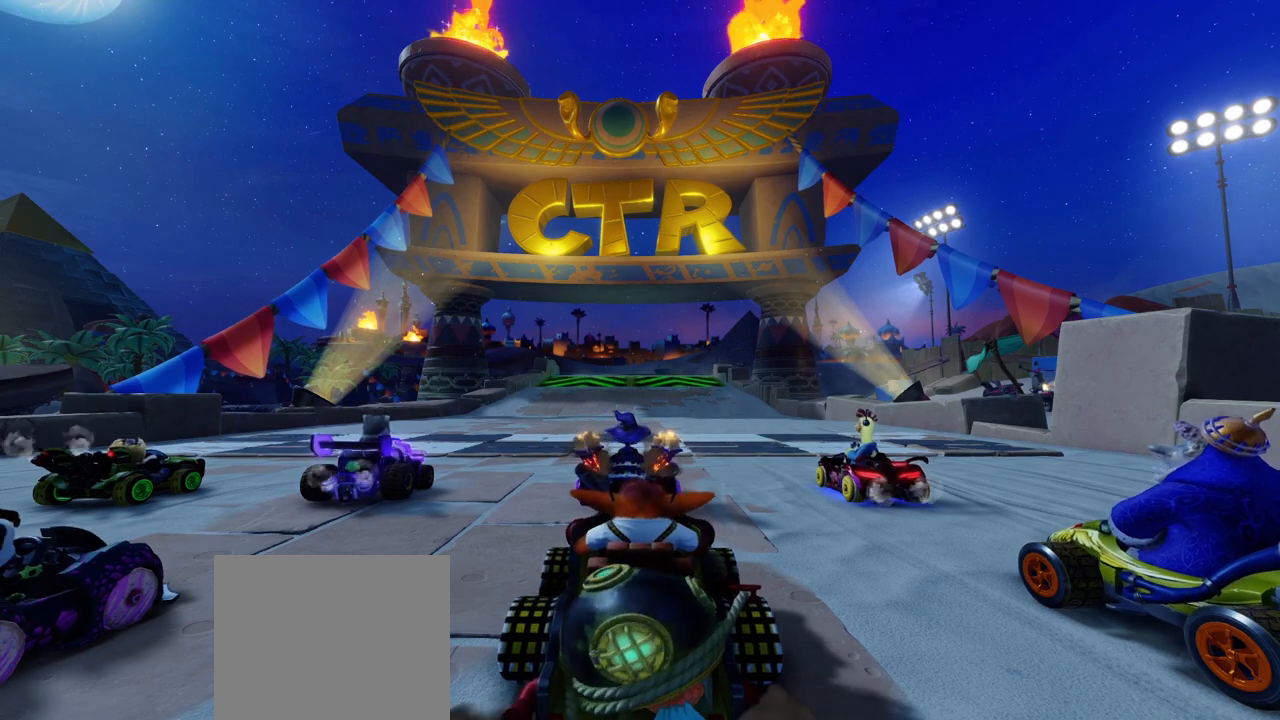
{"buttons": [], "left_stick": "center", "right_stick": "center", "events": [[233, "CROSS", "down"], [467, "CROSS", "up"]]}
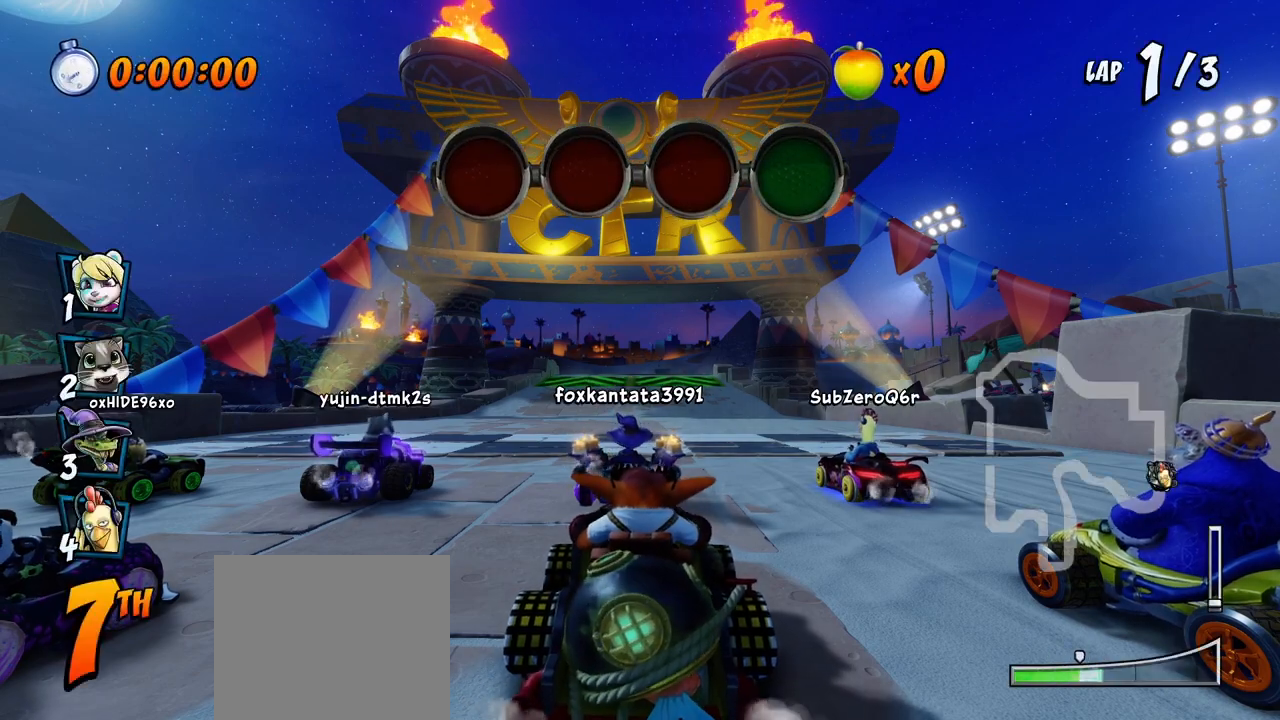
{"buttons": [], "left_stick": "center", "right_stick": "center", "events": [[217, "CROSS", "down"], [433, "CROSS", "up"]]}
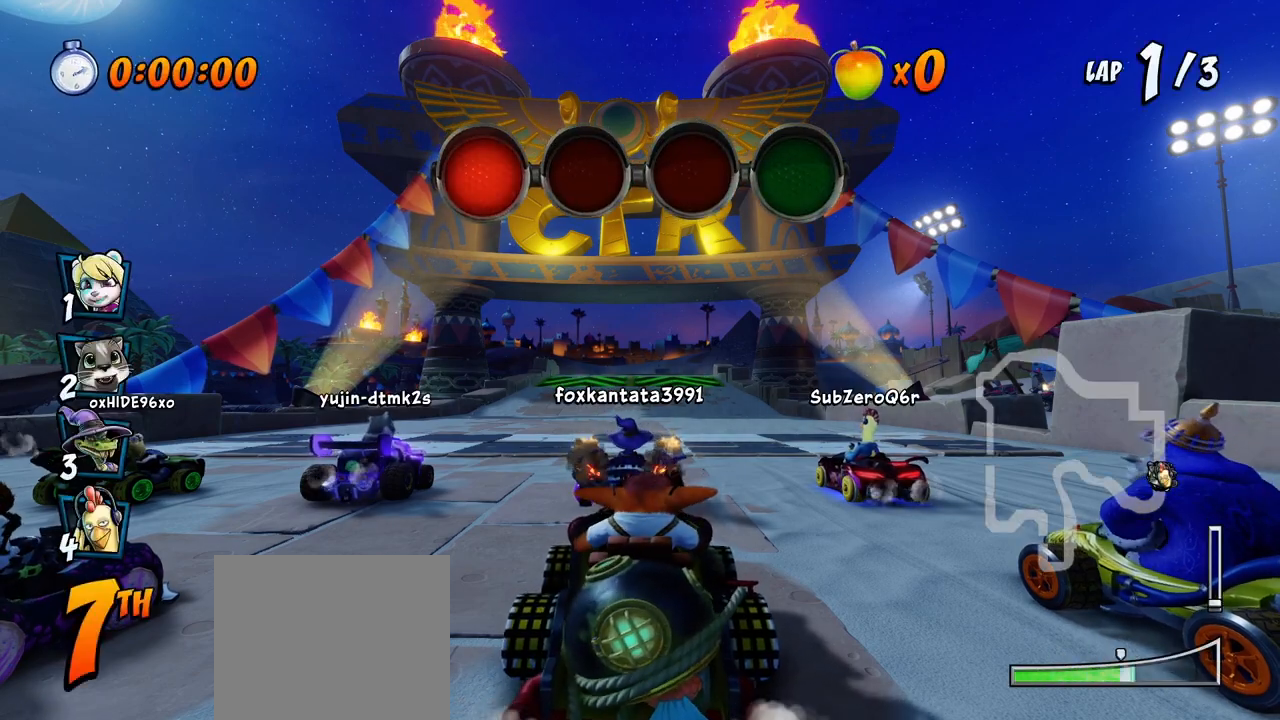
{"buttons": [], "left_stick": "center", "right_stick": "center", "events": [[217, "CROSS", "down"], [450, "CROSS", "up"]]}
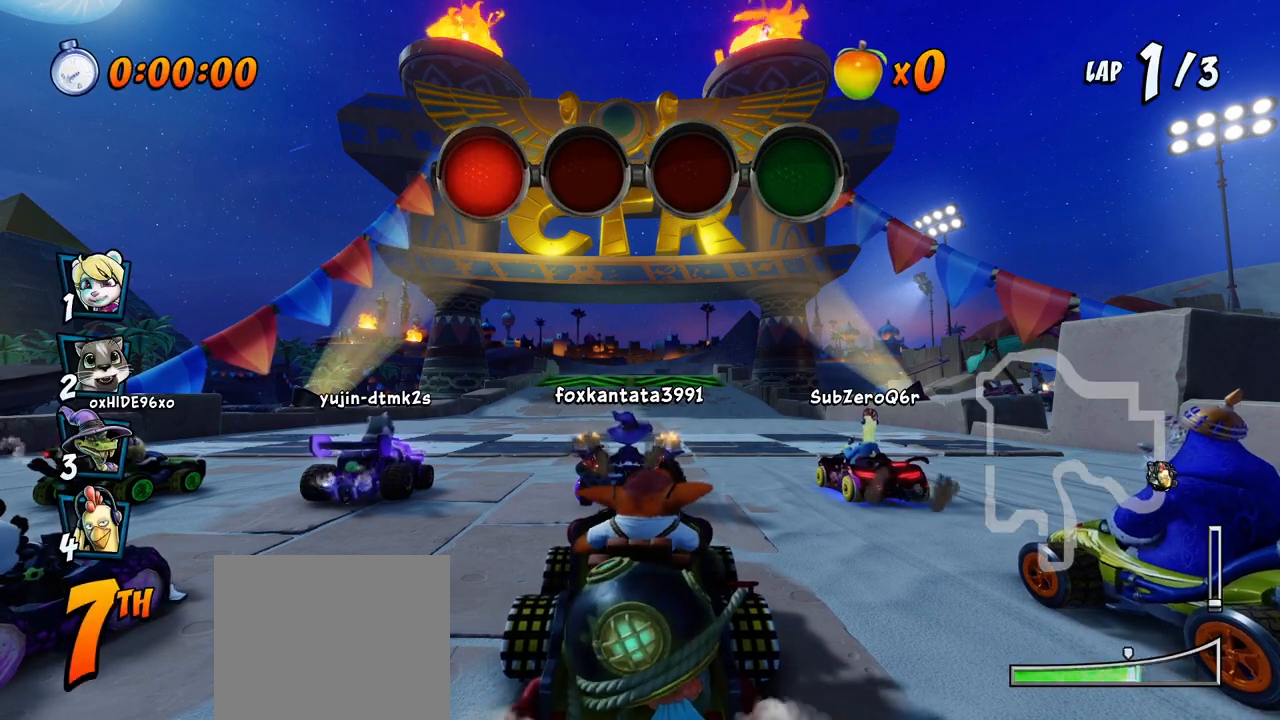
{"buttons": [], "left_stick": "center", "right_stick": "center", "events": [[233, "CROSS", "down"], [483, "CROSS", "up"]]}
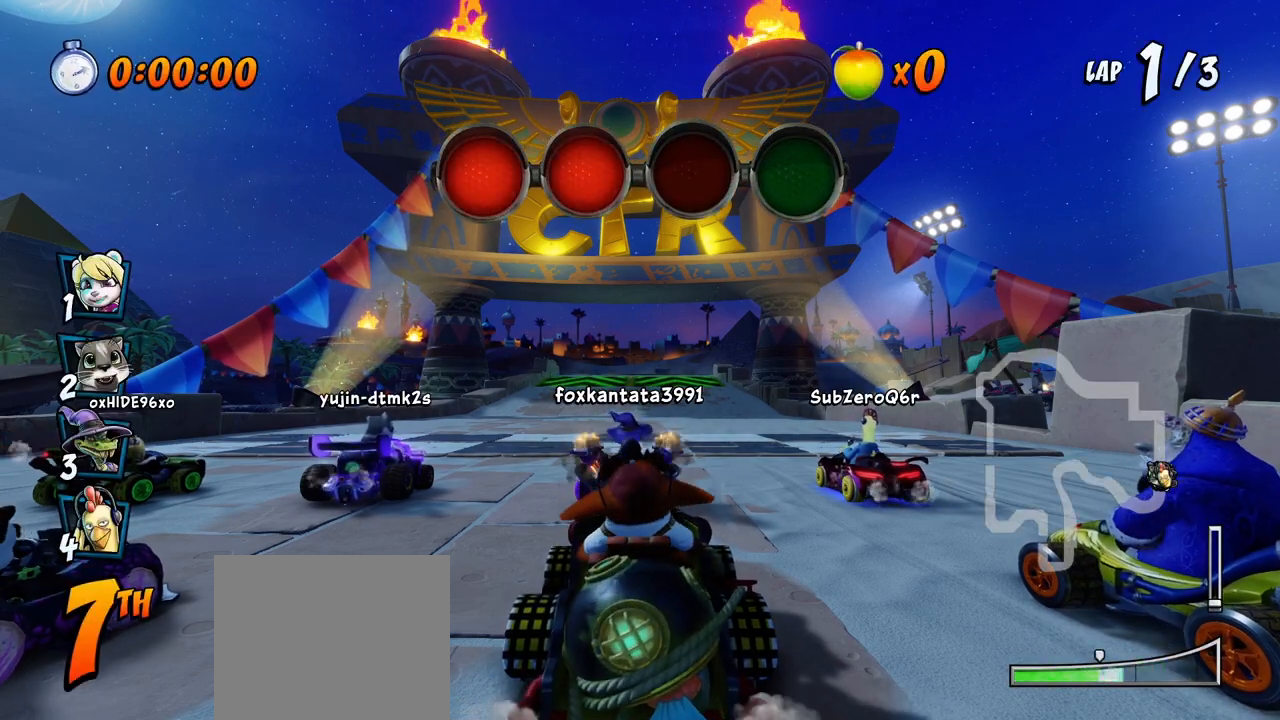
{"buttons": ["CROSS"], "left_stick": "center", "right_stick": "center", "events": [[267, "CROSS", "down"]]}
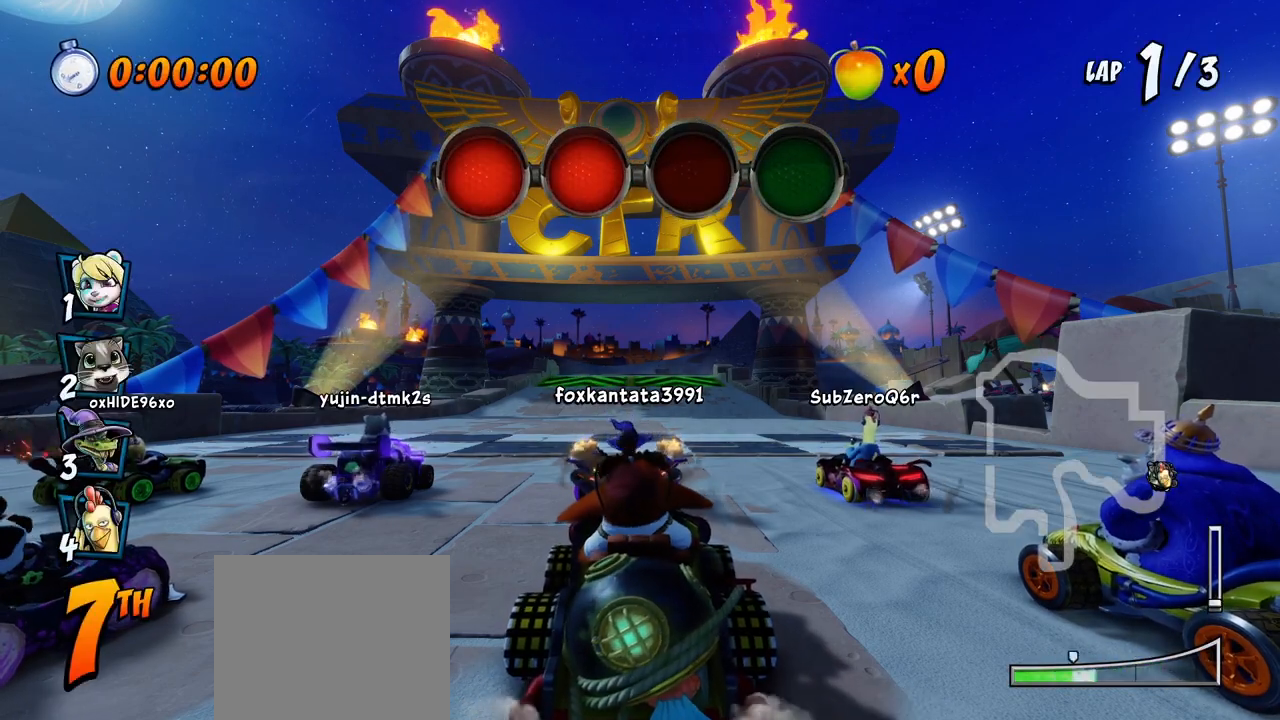
{"buttons": ["CROSS"], "left_stick": "center", "right_stick": "center", "events": [[17, "CROSS", "up"], [283, "CROSS", "down"]]}
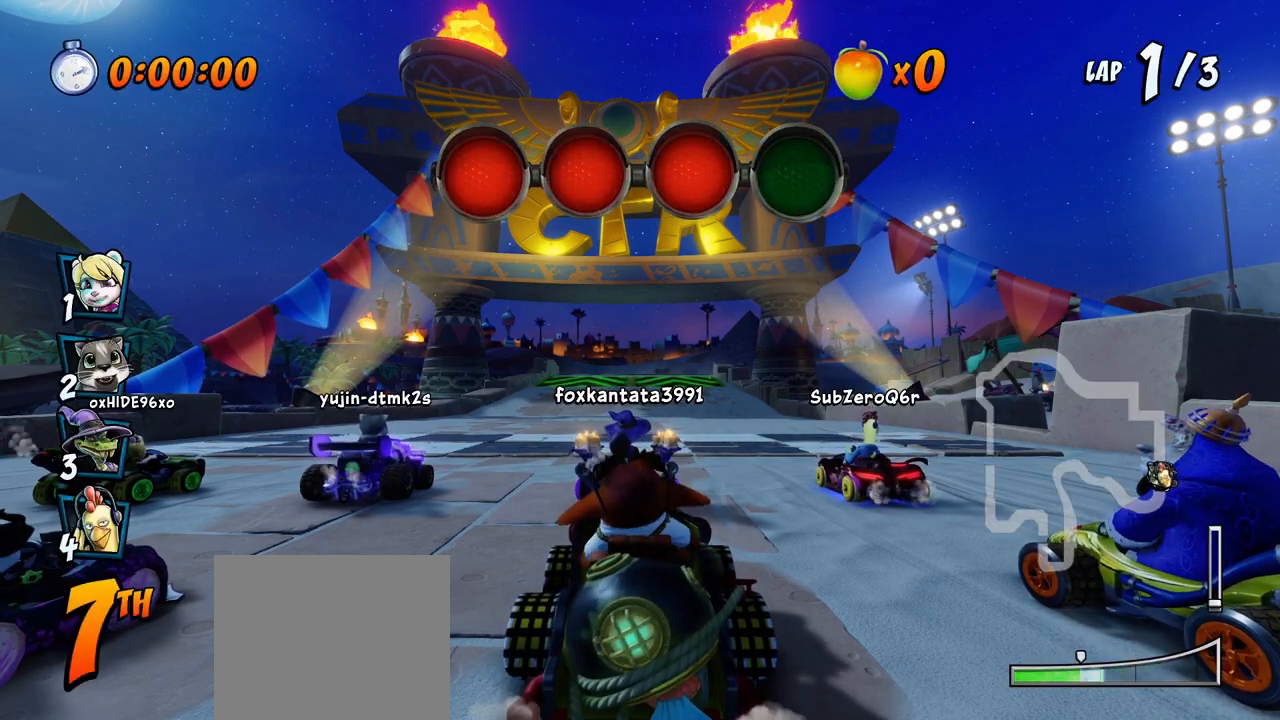
{"buttons": ["CROSS"], "left_stick": "center", "right_stick": "center", "events": [[50, "CROSS", "up"], [333, "CROSS", "down"]]}
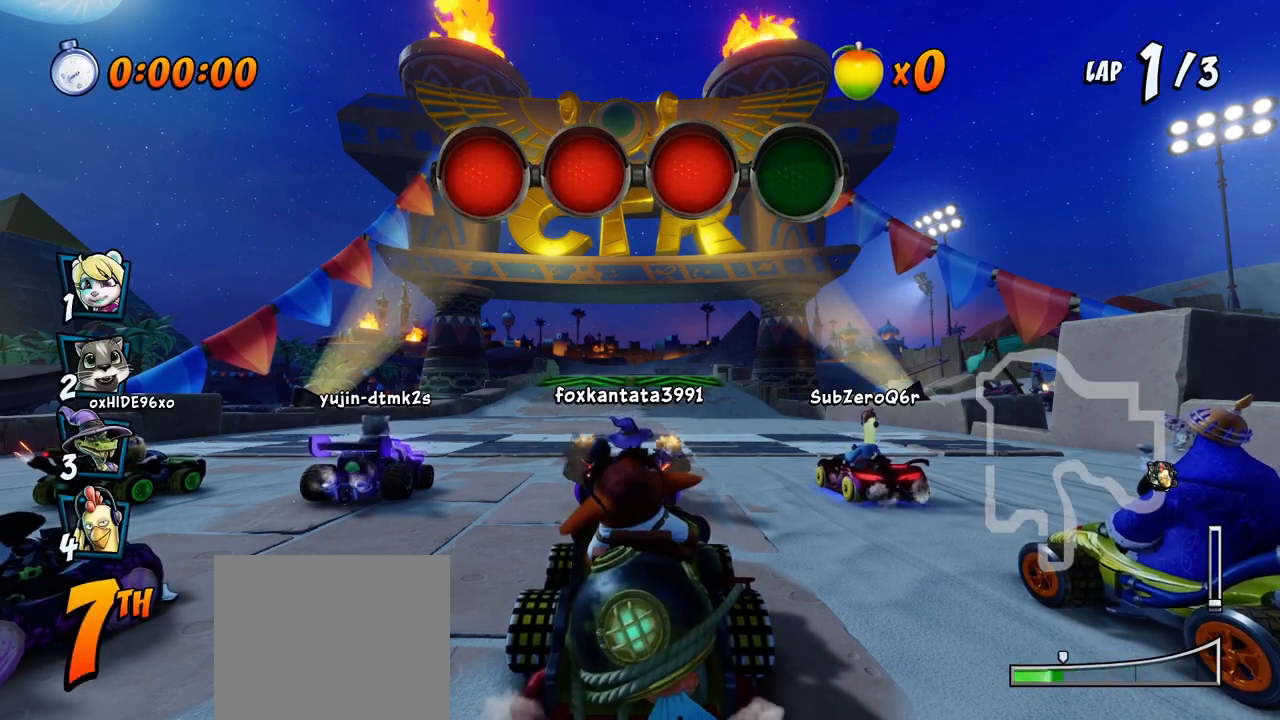
{"buttons": ["CROSS", "DPAD_LEFT"], "left_stick": "center", "right_stick": "center", "events": [[417, "DPAD_LEFT", "down"]]}
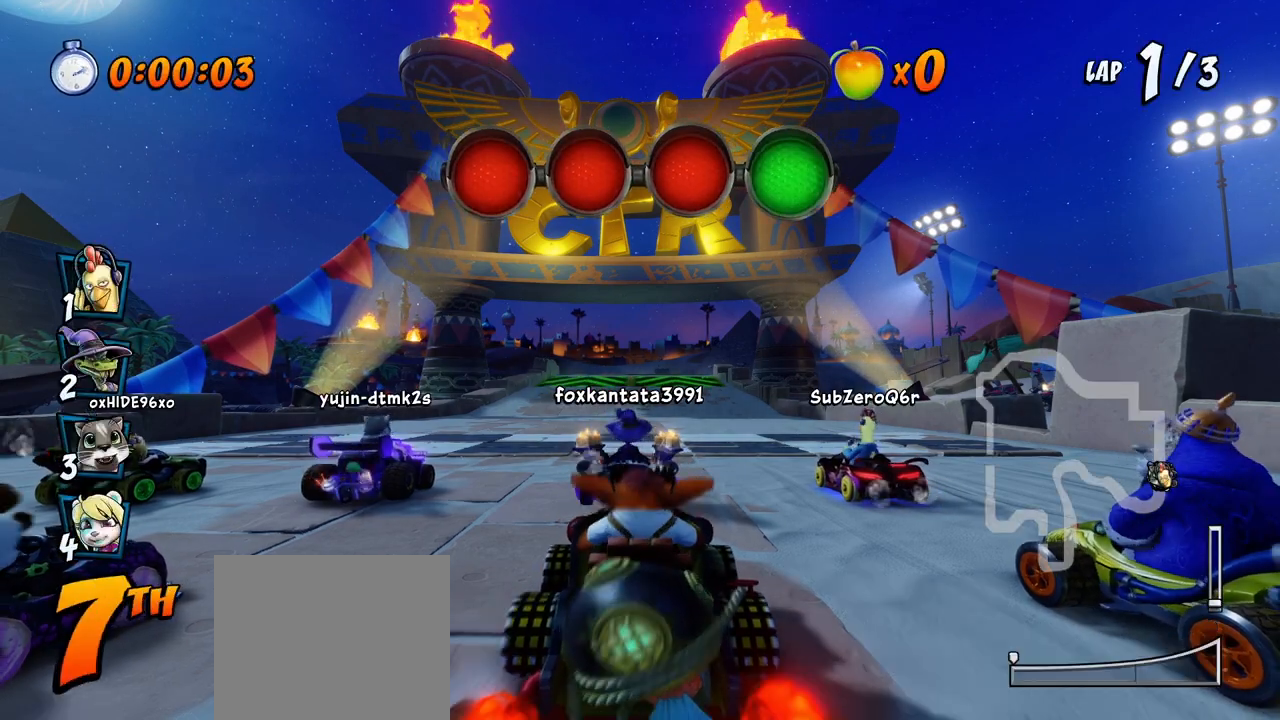
{"buttons": ["CROSS", "R2", "DPAD_RIGHT"], "left_stick": "center", "right_stick": "center", "events": [[150, "R2", "down"], [317, "DPAD_LEFT", "up"], [417, "DPAD_RIGHT", "down"]]}
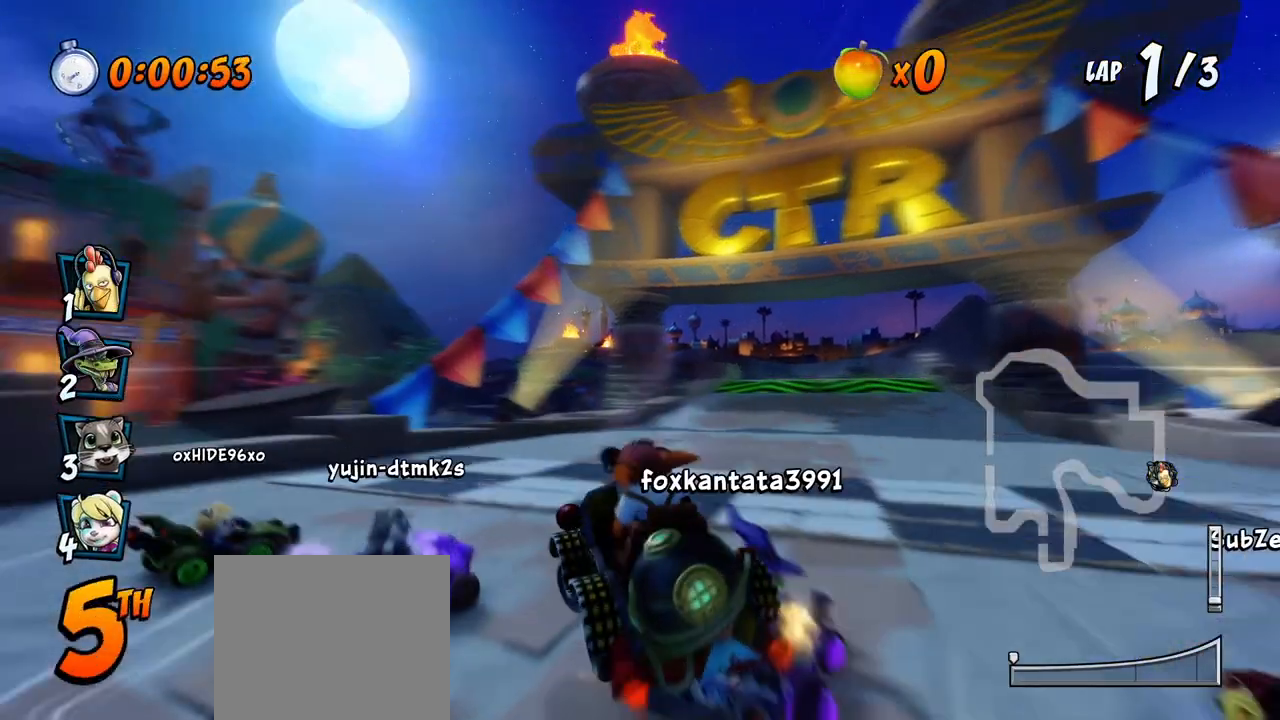
{"buttons": ["CROSS", "R2", "DPAD_LEFT"], "left_stick": "center", "right_stick": "center", "events": [[333, "DPAD_UP", "down"], [350, "DPAD_RIGHT", "up"], [367, "DPAD_LEFT", "down"], [383, "DPAD_UP", "up"]]}
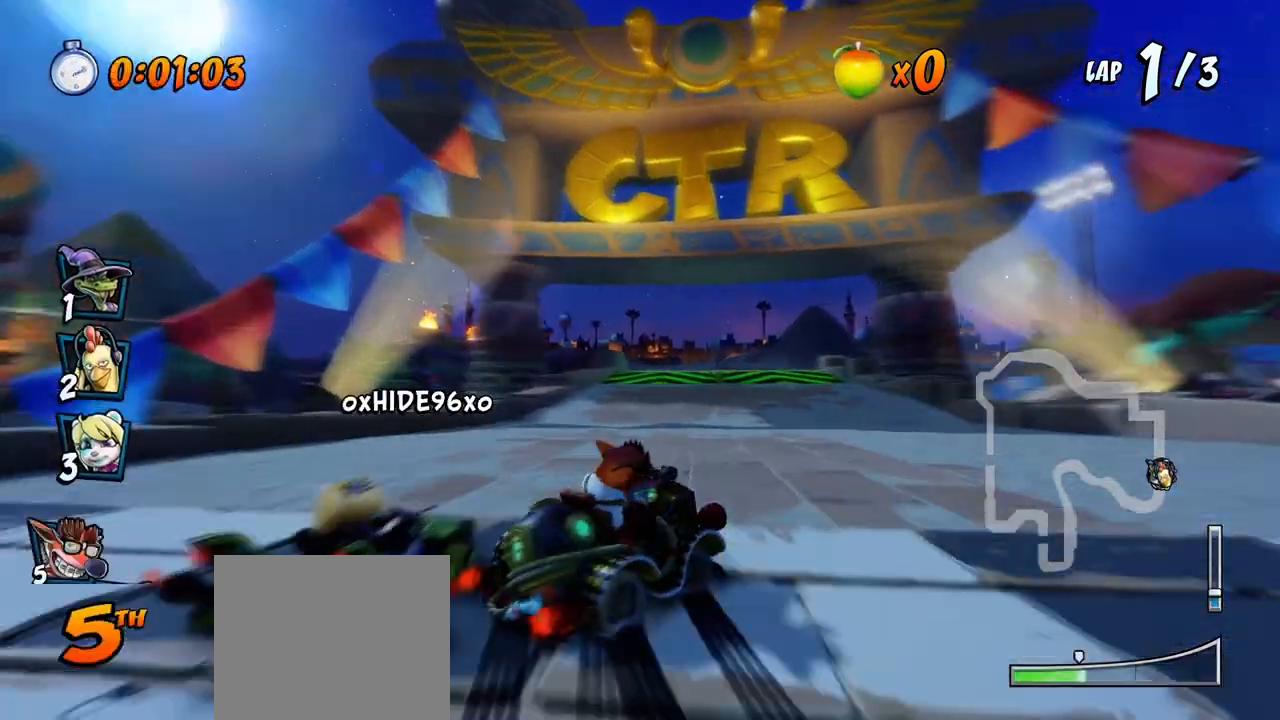
{"buttons": ["CROSS", "R2", "DPAD_DOWN", "DPAD_RIGHT"], "left_stick": "center", "right_stick": "center", "events": [[467, "DPAD_DOWN", "down"], [467, "DPAD_LEFT", "up"], [467, "DPAD_RIGHT", "down"]]}
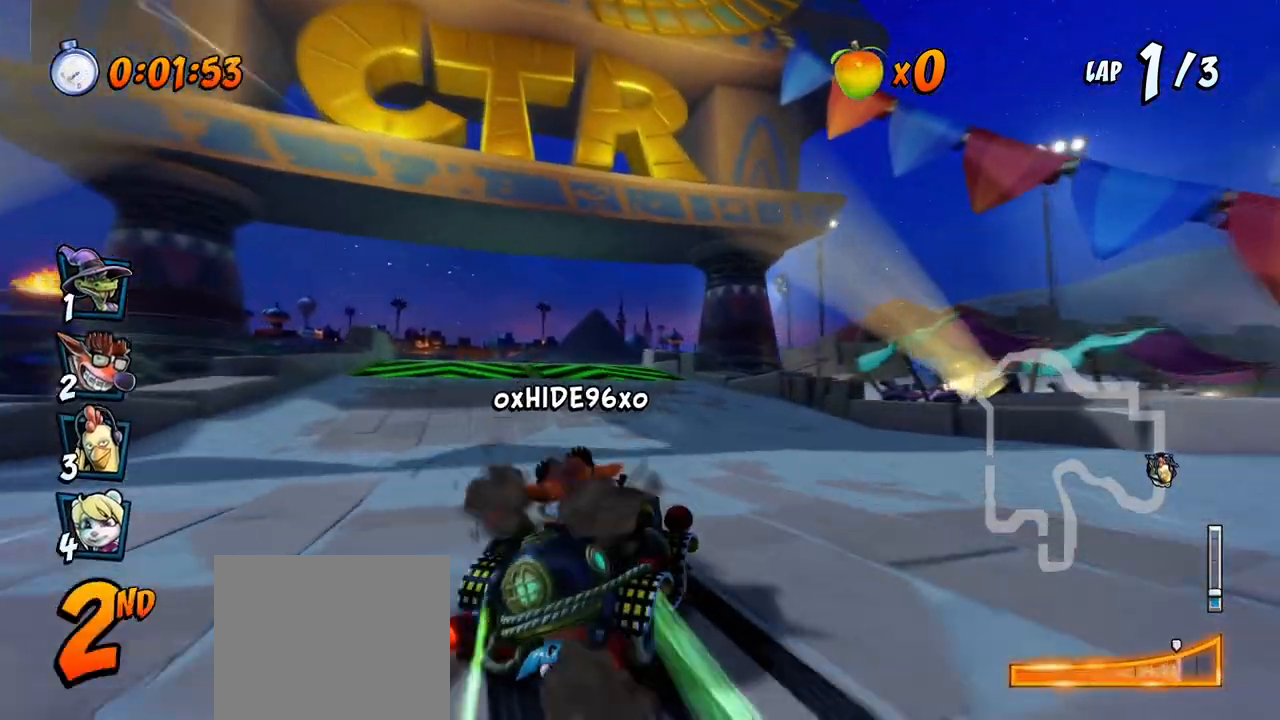
{"buttons": ["CROSS", "R2", "DPAD_LEFT"], "left_stick": "center", "right_stick": "center", "events": [[17, "L1", "down"], [67, "DPAD_DOWN", "up"], [117, "R2", "up"], [167, "R2", "down"], [200, "DPAD_RIGHT", "up"], [200, "L1", "up"], [450, "DPAD_LEFT", "down"]]}
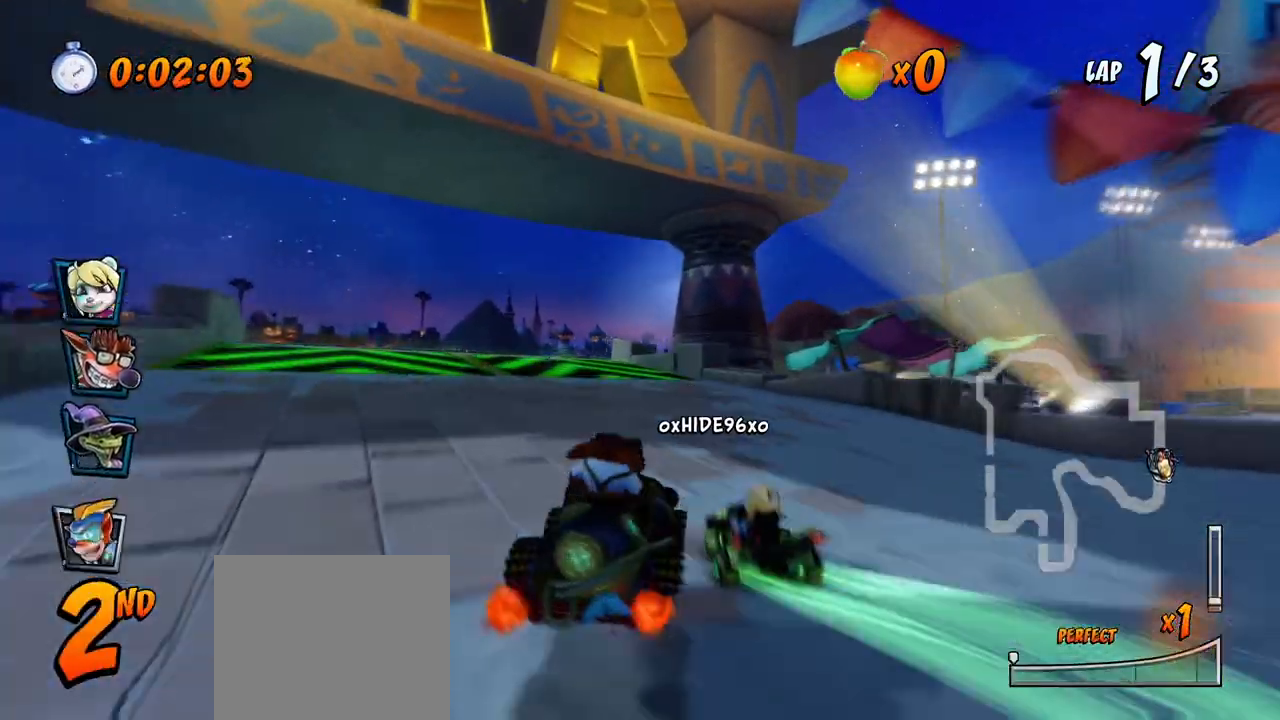
{"buttons": ["CROSS", "R2", "DPAD_RIGHT"], "left_stick": "center", "right_stick": "center", "events": [[250, "DPAD_LEFT", "up"], [250, "DPAD_UP", "down"], [267, "DPAD_RIGHT", "down"], [267, "DPAD_UP", "up"]]}
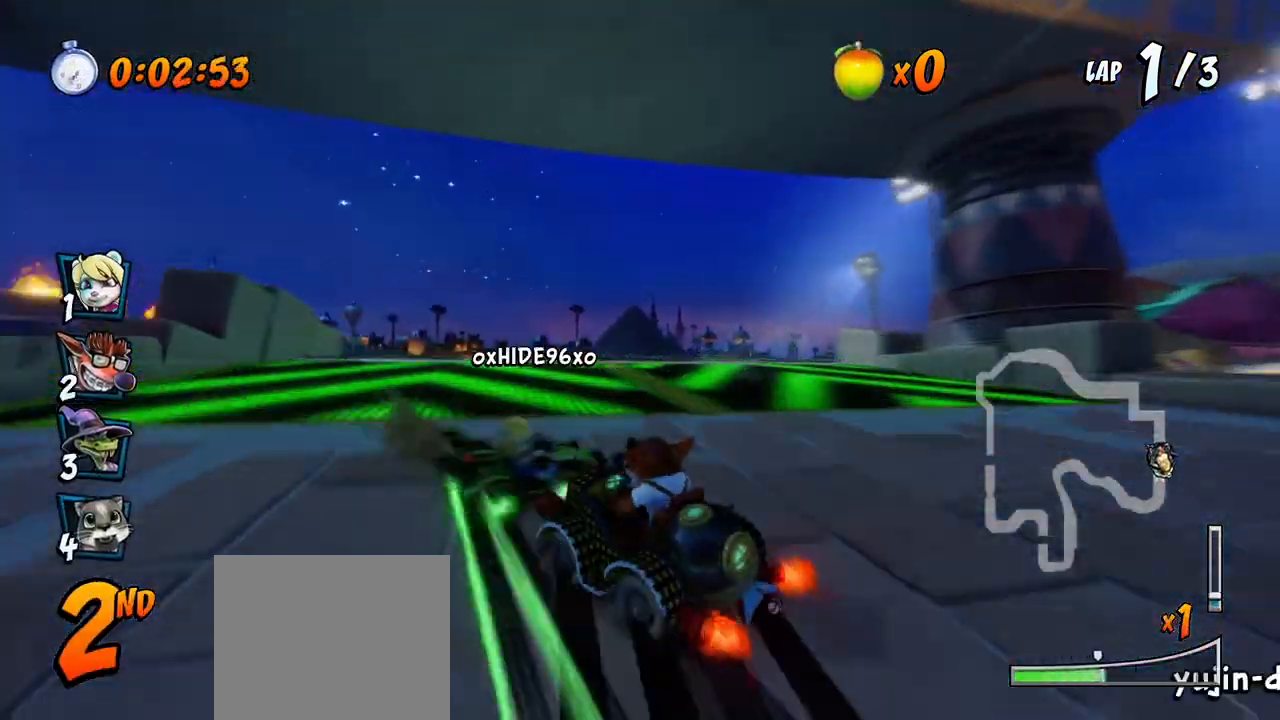
{"buttons": ["CROSS", "L1", "R2", "DPAD_UP", "DPAD_RIGHT"], "left_stick": "center", "right_stick": "center", "events": [[450, "L1", "down"], [500, "DPAD_UP", "down"]]}
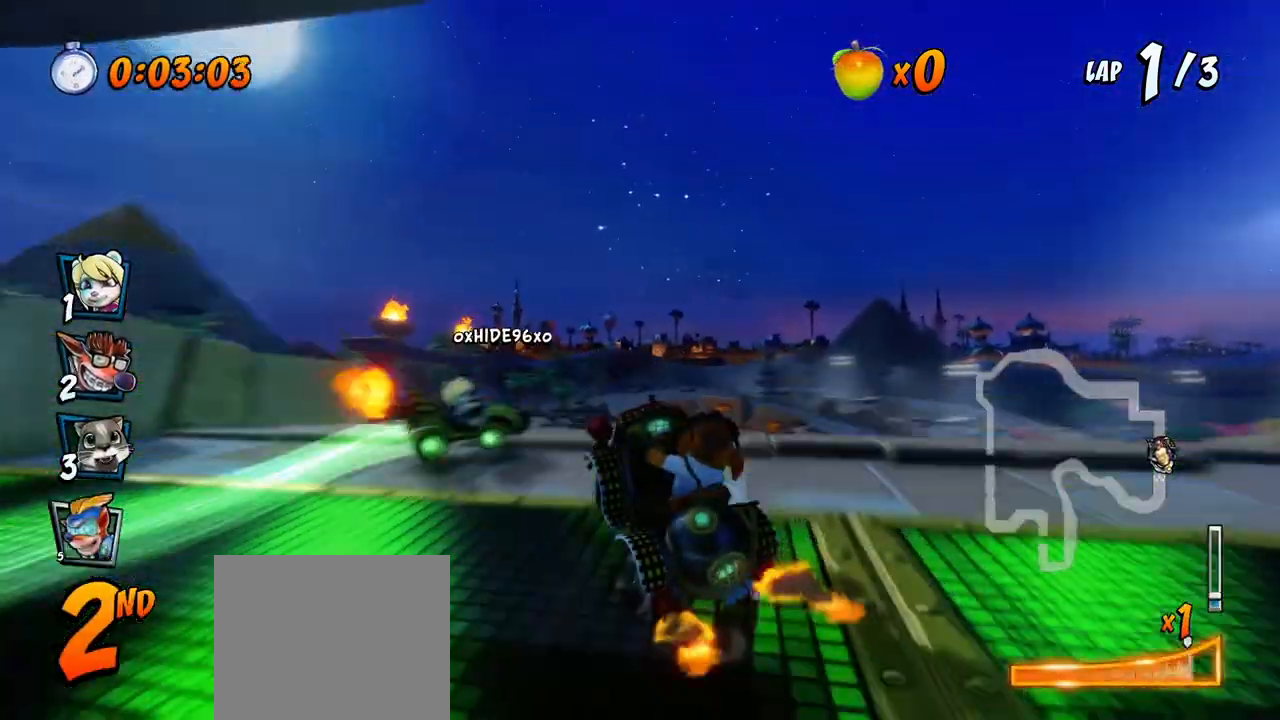
{"buttons": ["CROSS", "R2", "DPAD_RIGHT"], "left_stick": "center", "right_stick": "center", "events": [[100, "DPAD_UP", "up"], [133, "L1", "up"]]}
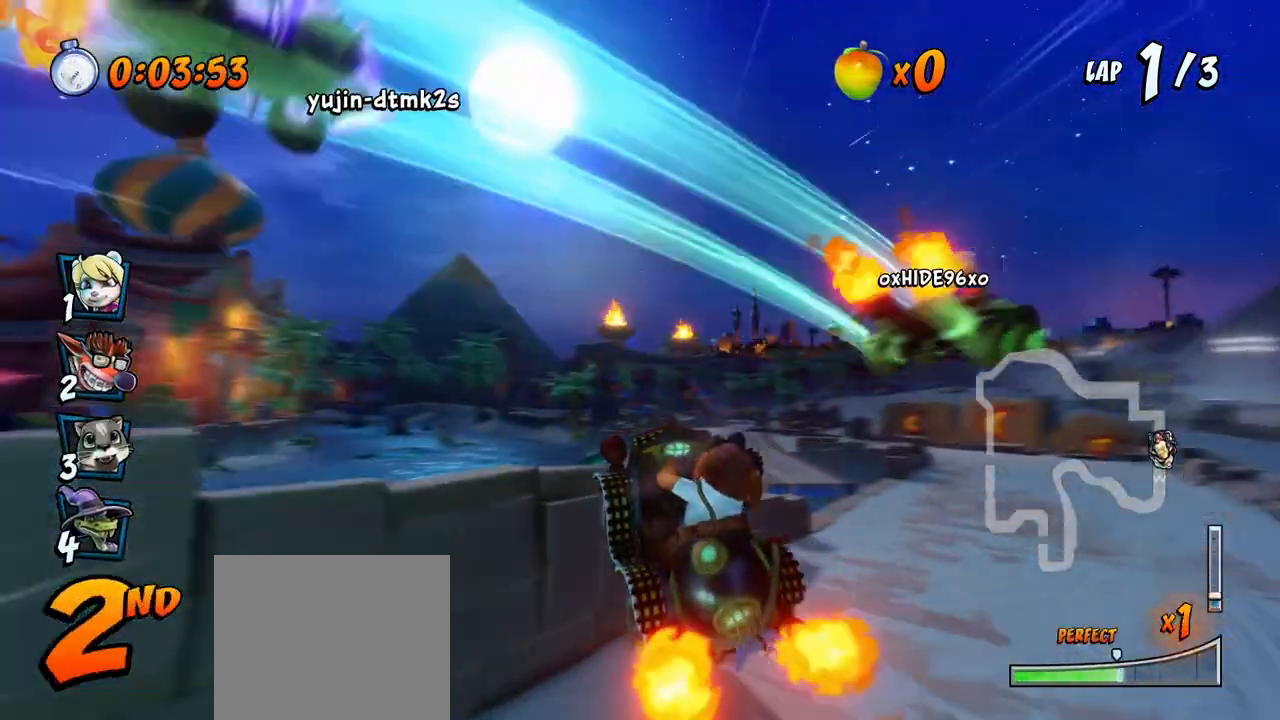
{"buttons": ["CROSS", "R2", "DPAD_DOWN", "DPAD_RIGHT"], "left_stick": "center", "right_stick": "center", "events": [[250, "DPAD_DOWN", "down"], [300, "DPAD_DOWN", "up"], [300, "L1", "down"], [367, "R2", "up"], [417, "R2", "down"], [433, "DPAD_DOWN", "down"], [467, "L1", "up"]]}
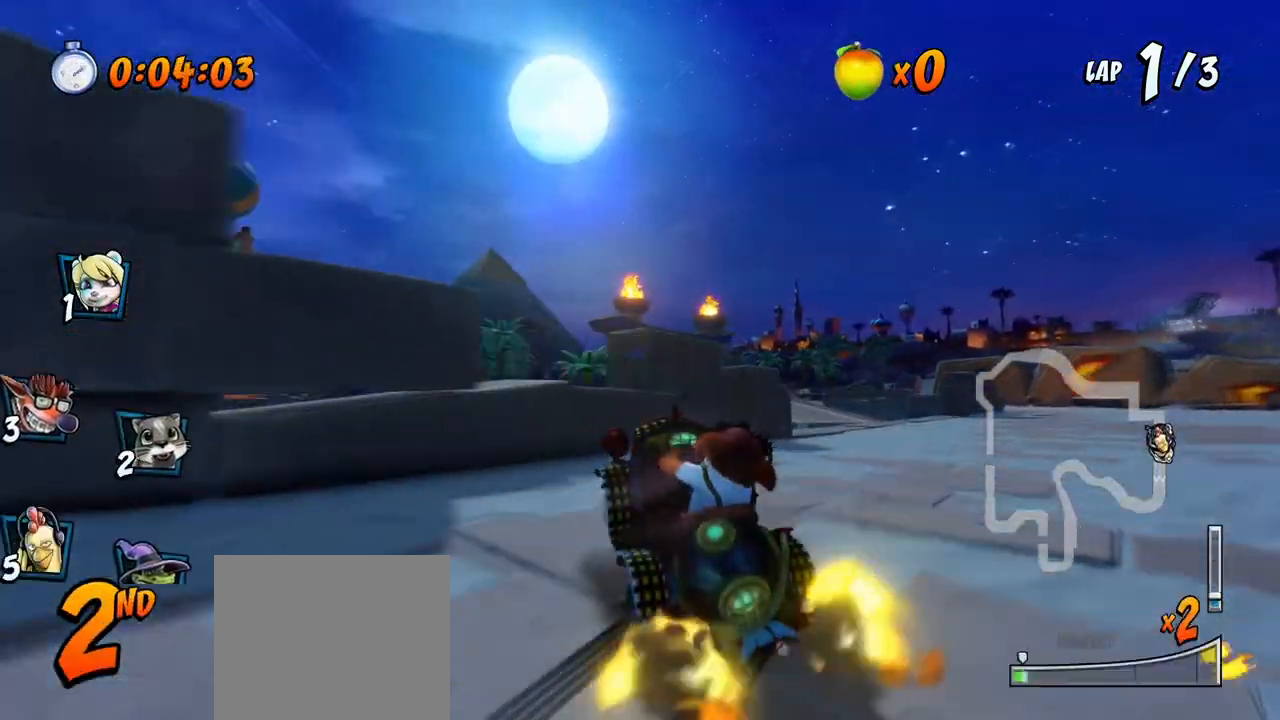
{"buttons": ["CROSS", "DPAD_UP", "DPAD_LEFT"], "left_stick": "center", "right_stick": "center", "events": [[67, "R2", "up"], [133, "DPAD_DOWN", "up"], [167, "DPAD_RIGHT", "up"], [383, "DPAD_LEFT", "down"], [467, "DPAD_UP", "down"]]}
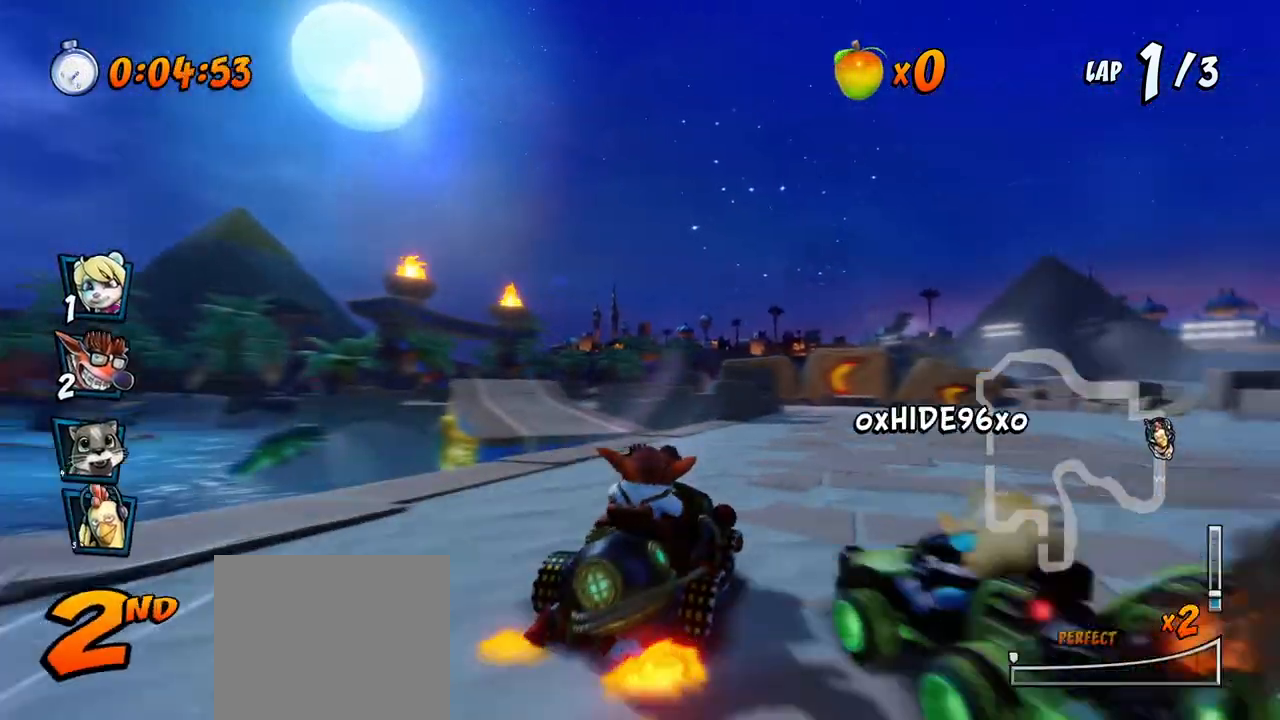
{"buttons": ["CROSS", "R2"], "left_stick": "center", "right_stick": "center", "events": [[167, "DPAD_UP", "up"], [250, "R2", "down"], [467, "DPAD_LEFT", "up"]]}
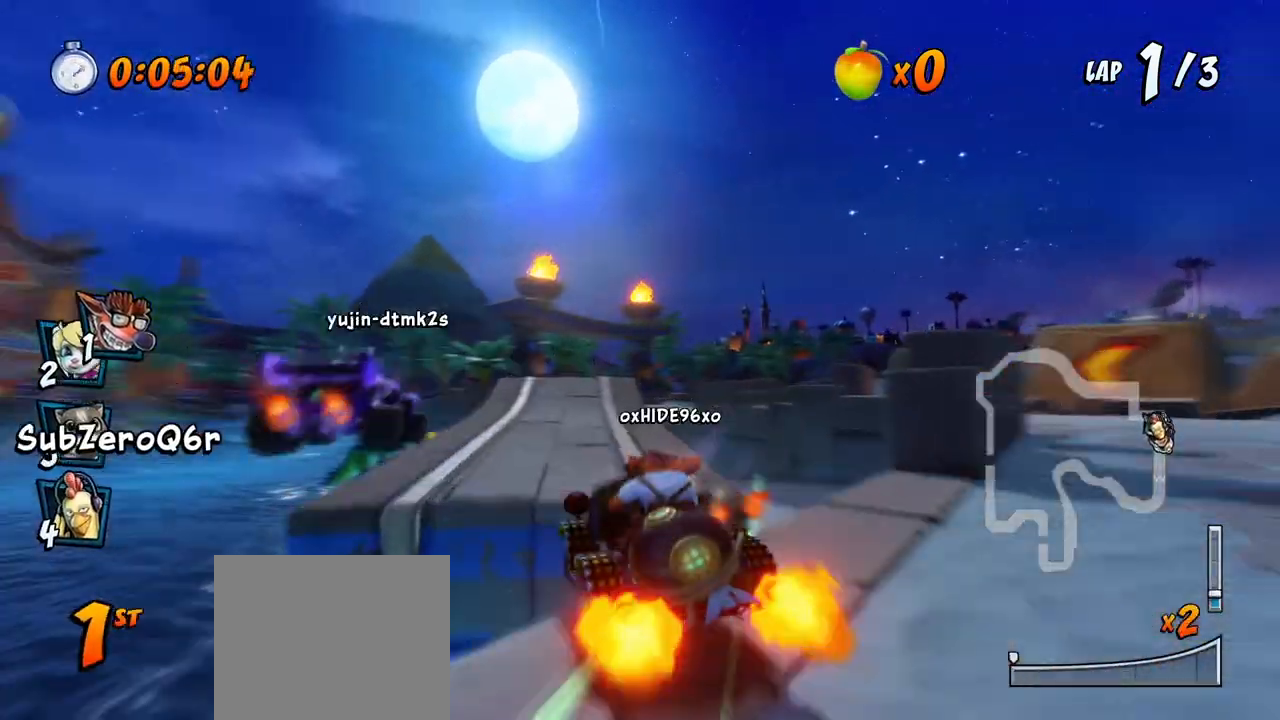
{"buttons": ["CROSS", "R2", "DPAD_LEFT"], "left_stick": "center", "right_stick": "center", "events": [[67, "DPAD_RIGHT", "down"], [83, "DPAD_UP", "down"], [317, "DPAD_UP", "up"], [333, "DPAD_UP", "down"], [350, "DPAD_LEFT", "down"], [350, "DPAD_RIGHT", "up"], [383, "DPAD_UP", "up"]]}
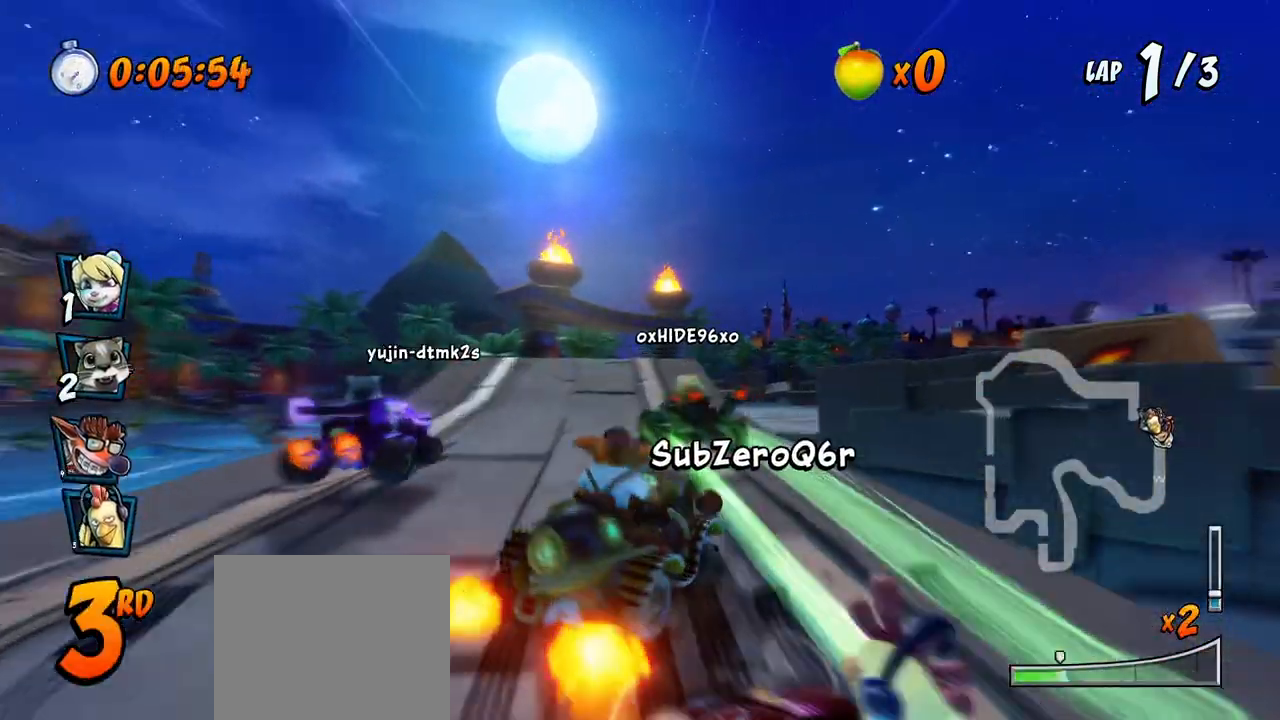
{"buttons": ["CROSS", "R2", "DPAD_LEFT"], "left_stick": "center", "right_stick": "center", "events": []}
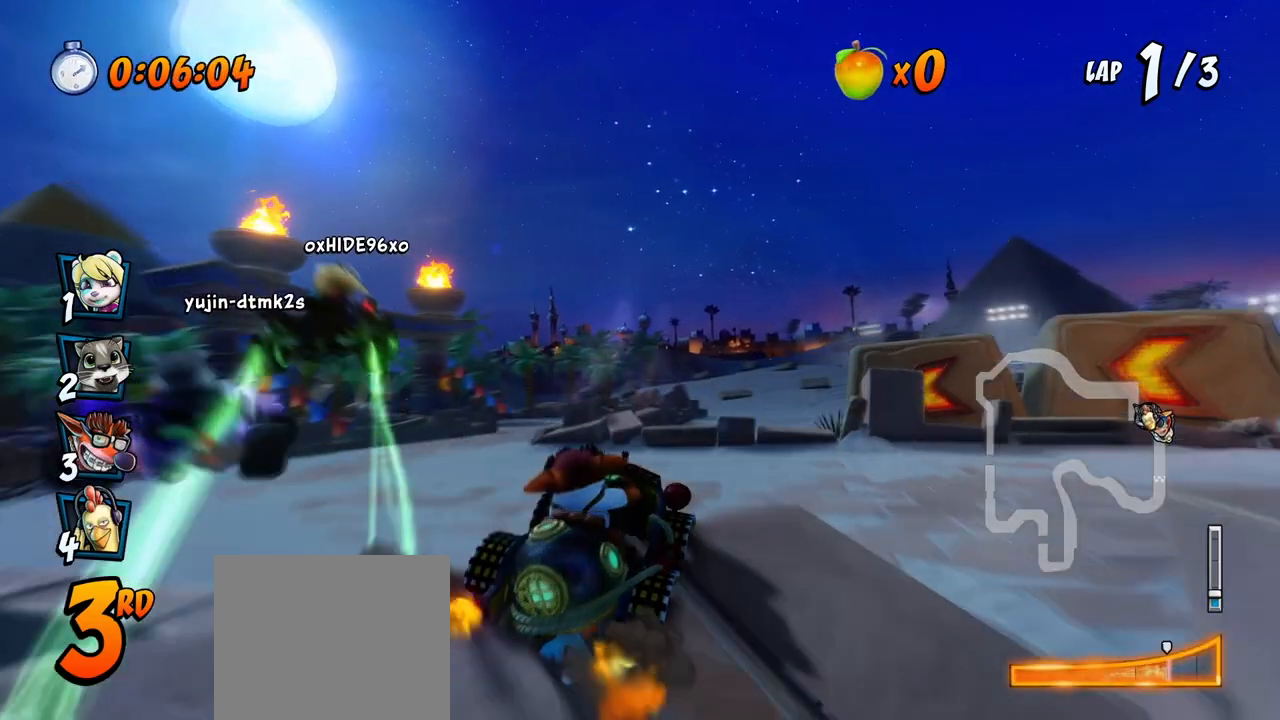
{"buttons": ["CROSS", "R2", "DPAD_UP", "DPAD_LEFT"], "left_stick": "center", "right_stick": "center", "events": [[83, "DPAD_UP", "down"], [83, "L1", "down"], [267, "L1", "up"]]}
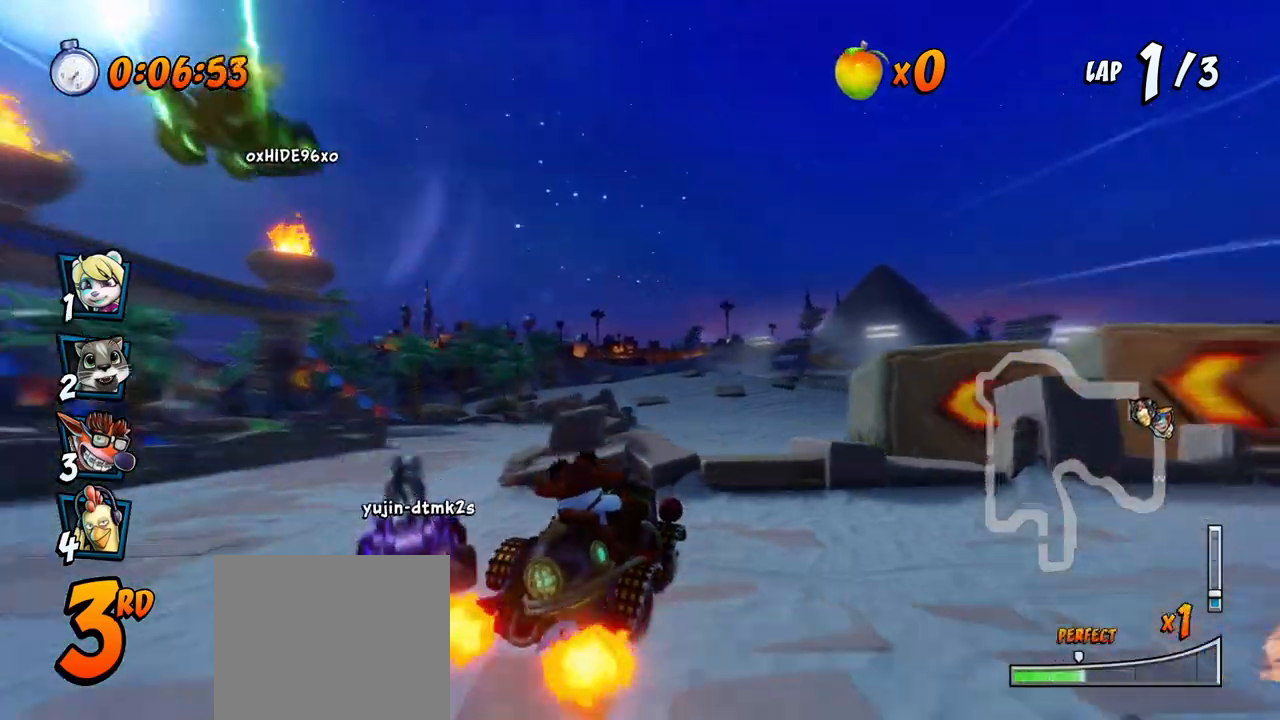
{"buttons": ["CROSS", "R2", "DPAD_LEFT"], "left_stick": "center", "right_stick": "center", "events": [[83, "R2", "up"], [167, "R2", "down"], [217, "DPAD_UP", "up"], [250, "DPAD_LEFT", "up"], [450, "DPAD_LEFT", "down"]]}
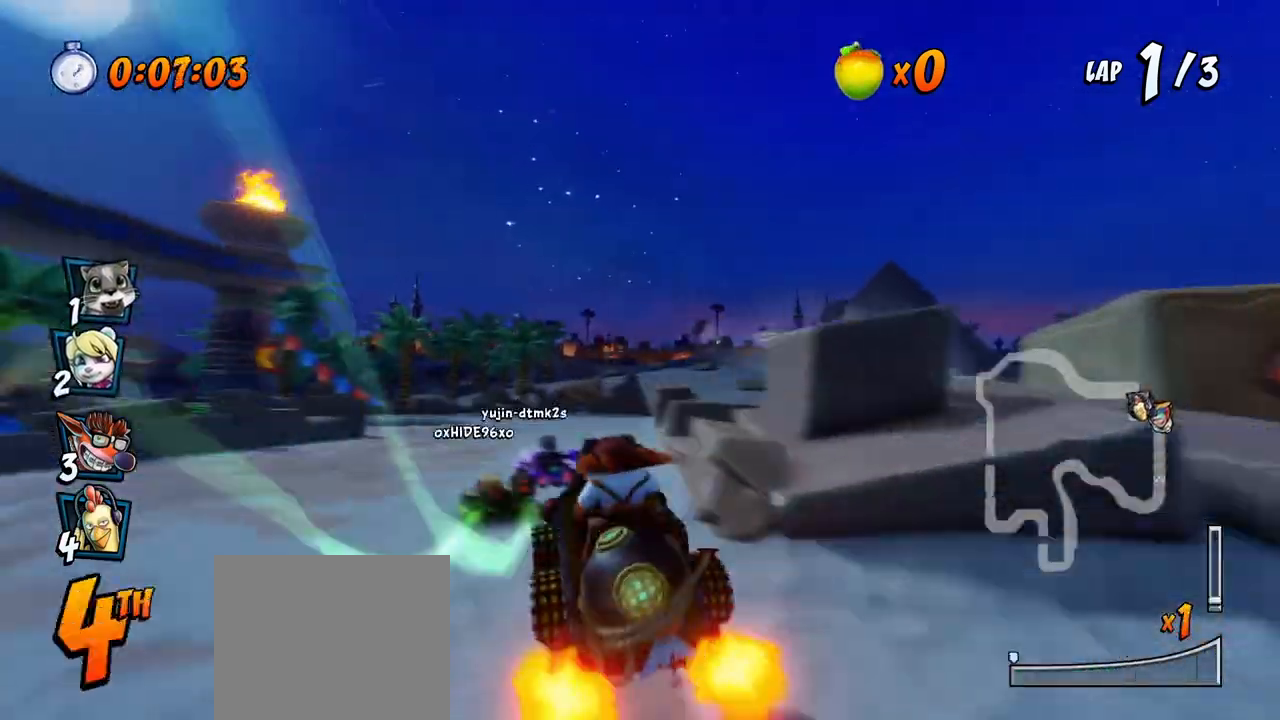
{"buttons": ["CROSS", "R2", "DPAD_RIGHT"], "left_stick": "center", "right_stick": "center", "events": [[33, "DPAD_UP", "down"], [167, "DPAD_UP", "up"], [183, "DPAD_UP", "down"], [217, "DPAD_LEFT", "up"], [233, "DPAD_RIGHT", "down"], [233, "DPAD_UP", "up"]]}
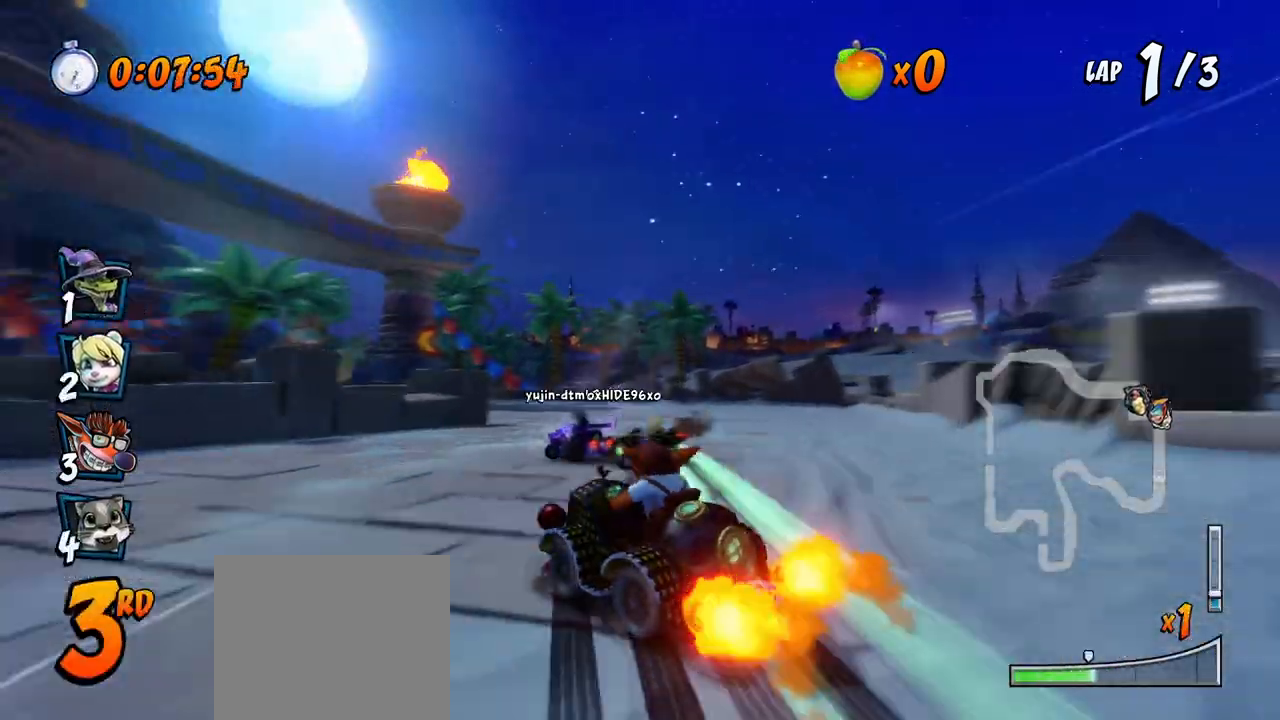
{"buttons": ["CROSS", "L1", "R2", "DPAD_UP", "DPAD_LEFT"], "left_stick": "center", "right_stick": "center", "events": [[167, "DPAD_UP", "down"], [267, "DPAD_LEFT", "down"], [267, "DPAD_RIGHT", "up"], [450, "L1", "down"]]}
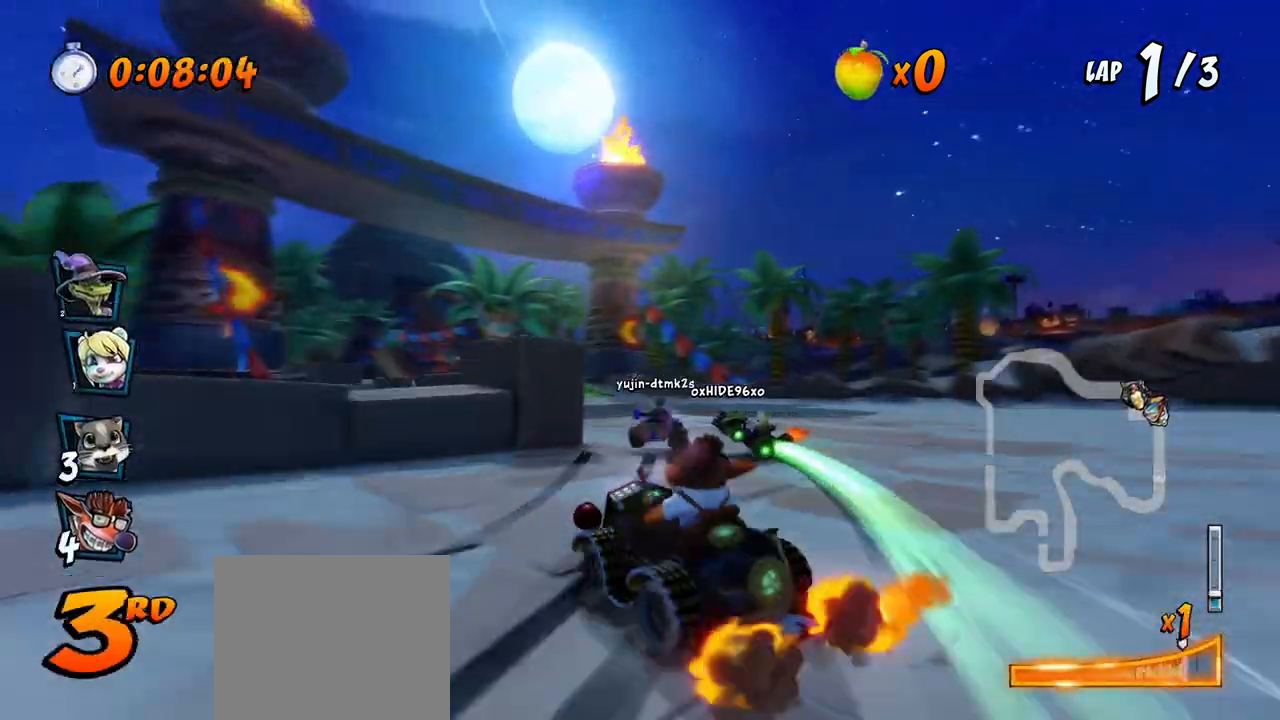
{"buttons": ["CROSS", "R2", "DPAD_RIGHT"], "left_stick": "center", "right_stick": "center", "events": [[217, "L1", "up"], [500, "DPAD_LEFT", "up"], [500, "DPAD_RIGHT", "down"], [500, "DPAD_UP", "up"]]}
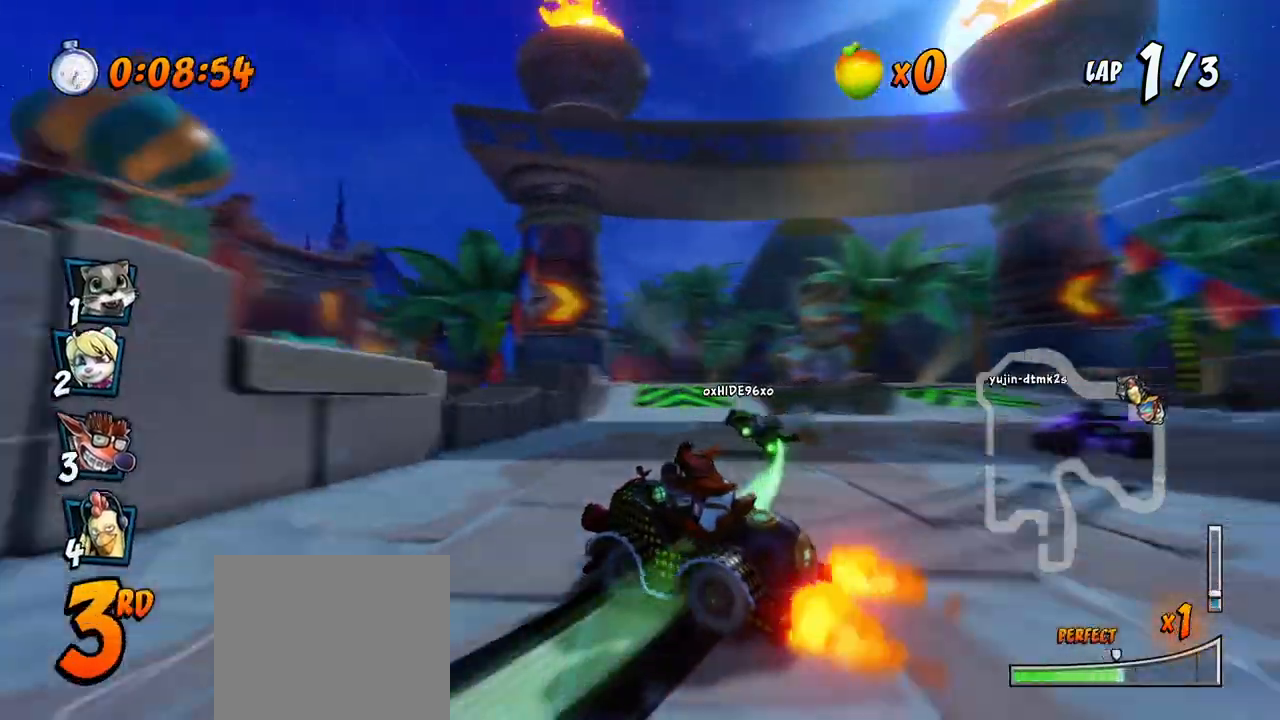
{"buttons": ["CROSS", "L1", "DPAD_UP", "DPAD_RIGHT"], "left_stick": "center", "right_stick": "center", "events": [[350, "DPAD_UP", "down"], [383, "L1", "down"], [500, "R2", "up"]]}
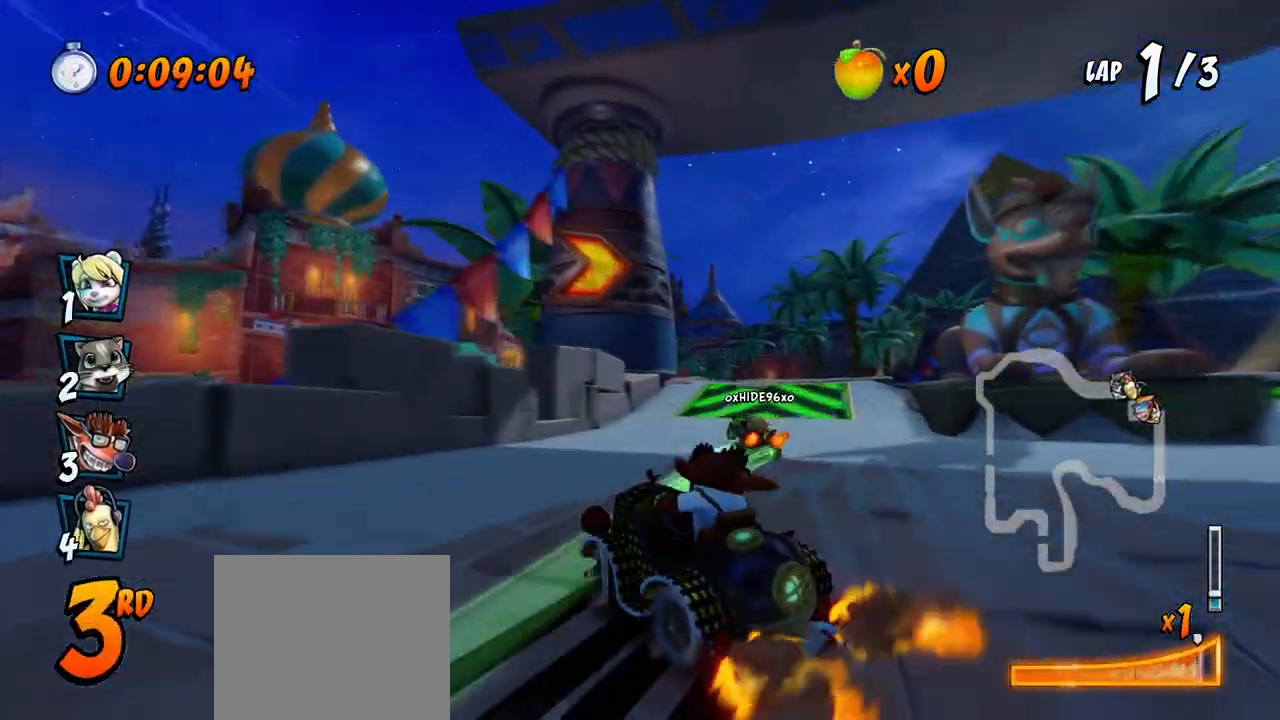
{"buttons": ["CROSS", "DPAD_RIGHT"], "left_stick": "center", "right_stick": "center", "events": [[17, "DPAD_UP", "up"], [50, "DPAD_RIGHT", "up"], [50, "L1", "up"], [50, "R2", "down"], [250, "R2", "up"], [450, "DPAD_RIGHT", "down"]]}
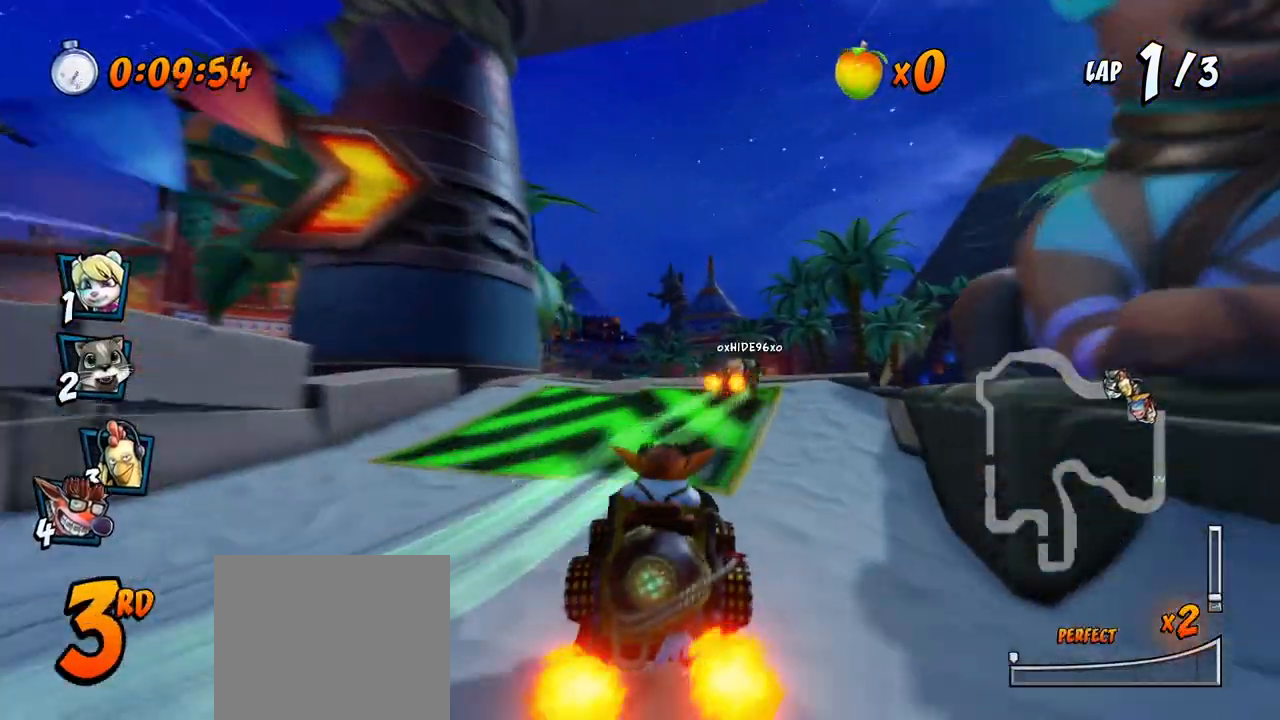
{"buttons": ["CROSS", "R2"], "left_stick": "center", "right_stick": "center", "events": [[200, "R2", "down"], [367, "DPAD_RIGHT", "up"]]}